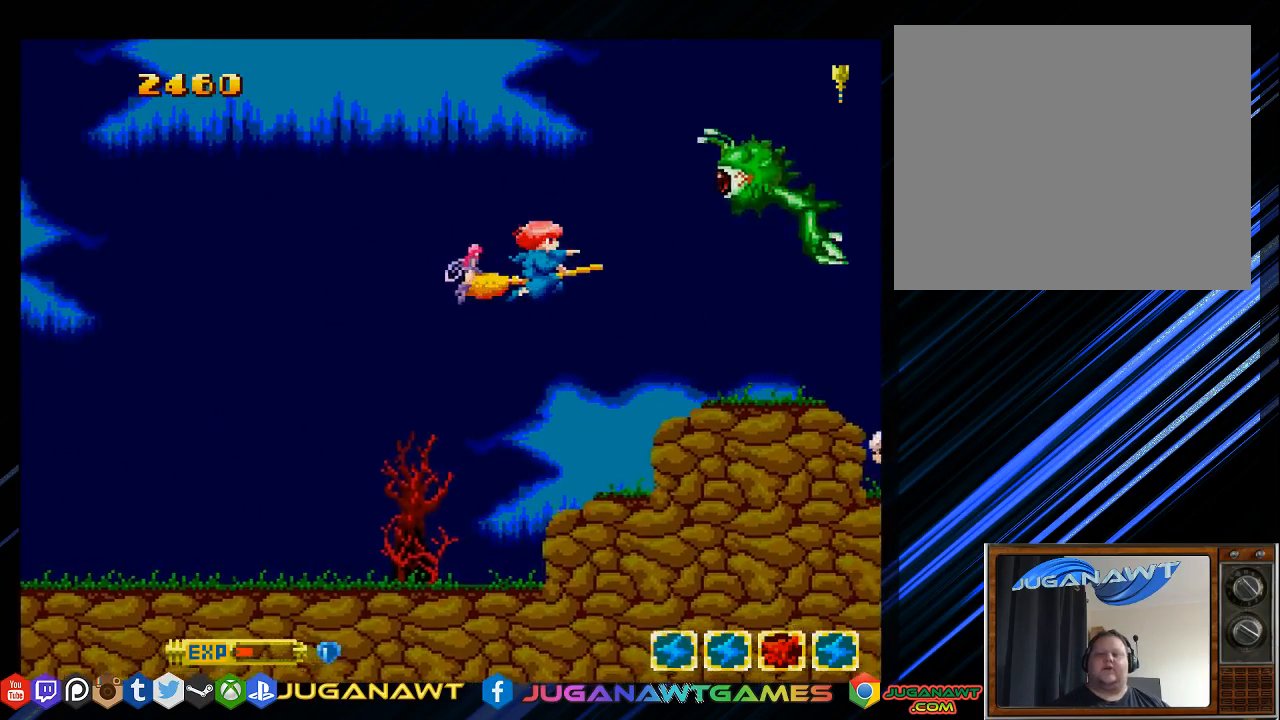
Gameplay with a controller (PlayStation layout); each line is a JSON object with the inputs held at the frame after it. "events" lists button and stick changes between this image and that frame as [ms after this image, input, new state], when the widget could be followed in between.
{"buttons": ["SQUARE", "DPAD_DOWN", "DPAD_LEFT"], "left_stick": "center", "right_stick": "center", "events": [[167, "DPAD_LEFT", "down"], [167, "DPAD_UP", "down"], [333, "DPAD_UP", "up"], [400, "DPAD_DOWN", "down"]]}
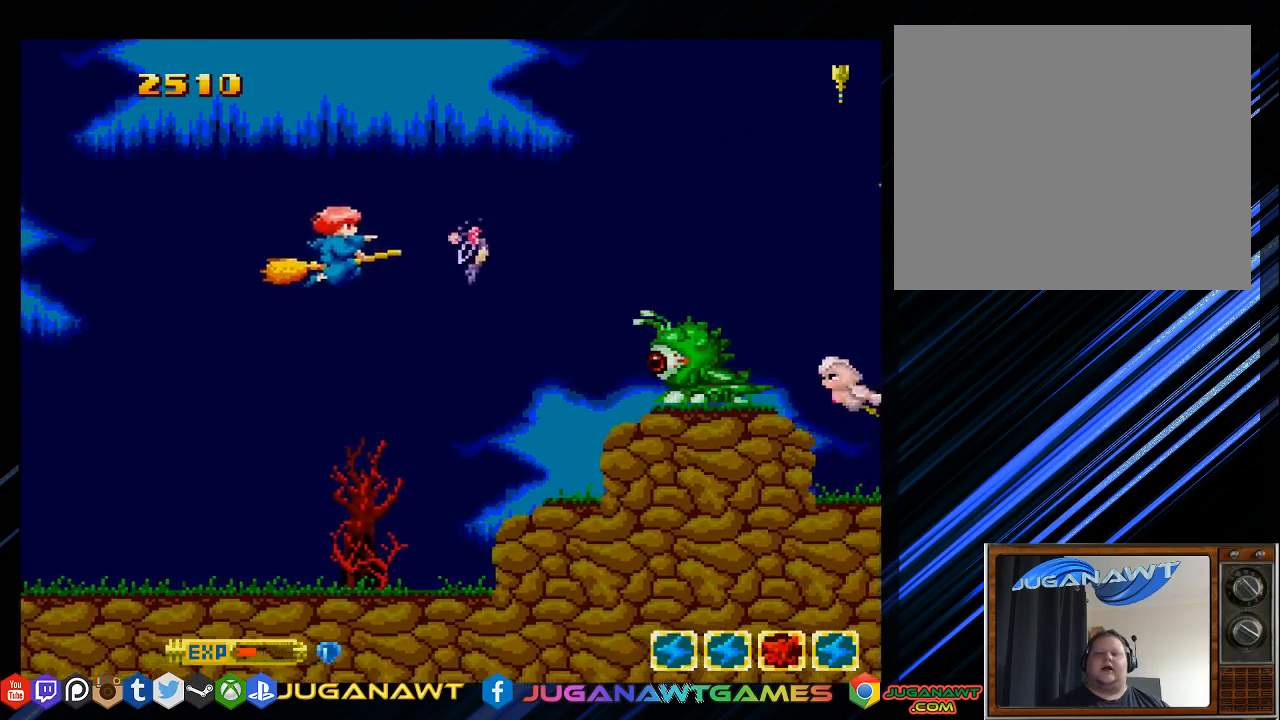
{"buttons": ["SQUARE", "DPAD_LEFT"], "left_stick": "center", "right_stick": "center", "events": [[17, "DPAD_LEFT", "up"], [150, "DPAD_DOWN", "up"], [483, "DPAD_LEFT", "down"]]}
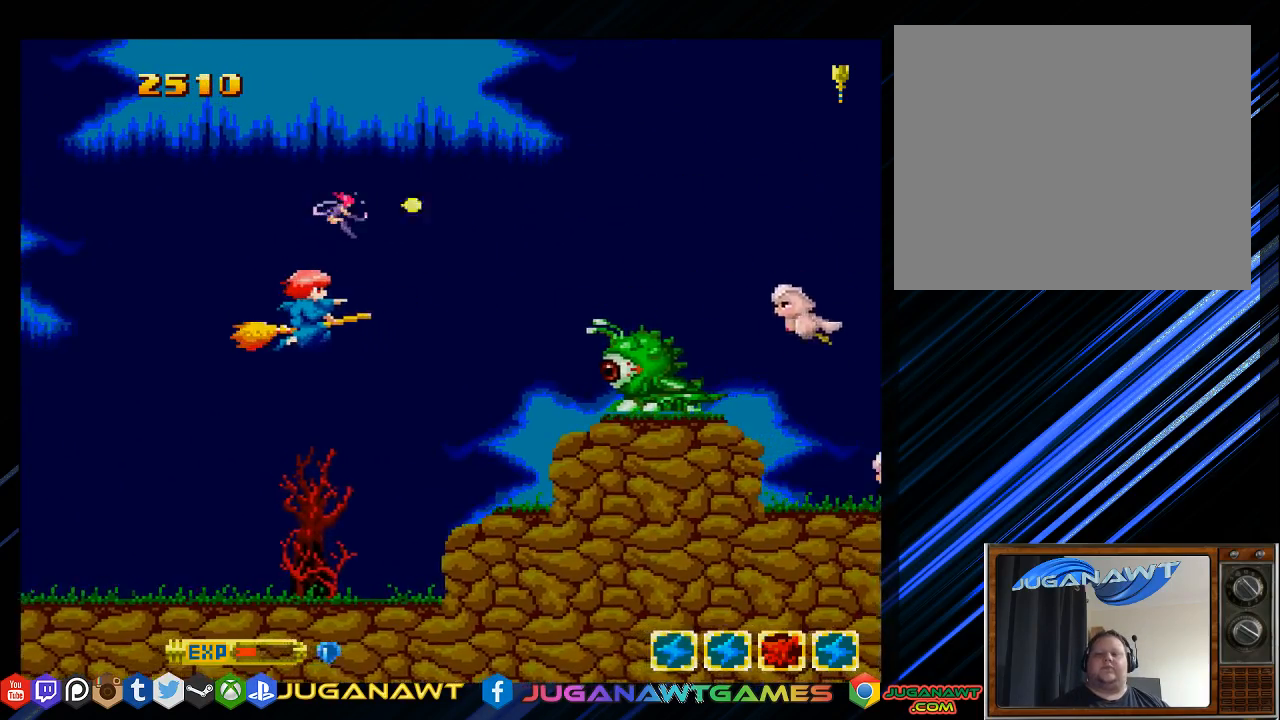
{"buttons": ["SQUARE", "DPAD_DOWN"], "left_stick": "center", "right_stick": "center", "events": [[50, "DPAD_DOWN", "down"], [117, "DPAD_LEFT", "up"], [150, "DPAD_DOWN", "up"], [483, "DPAD_DOWN", "down"]]}
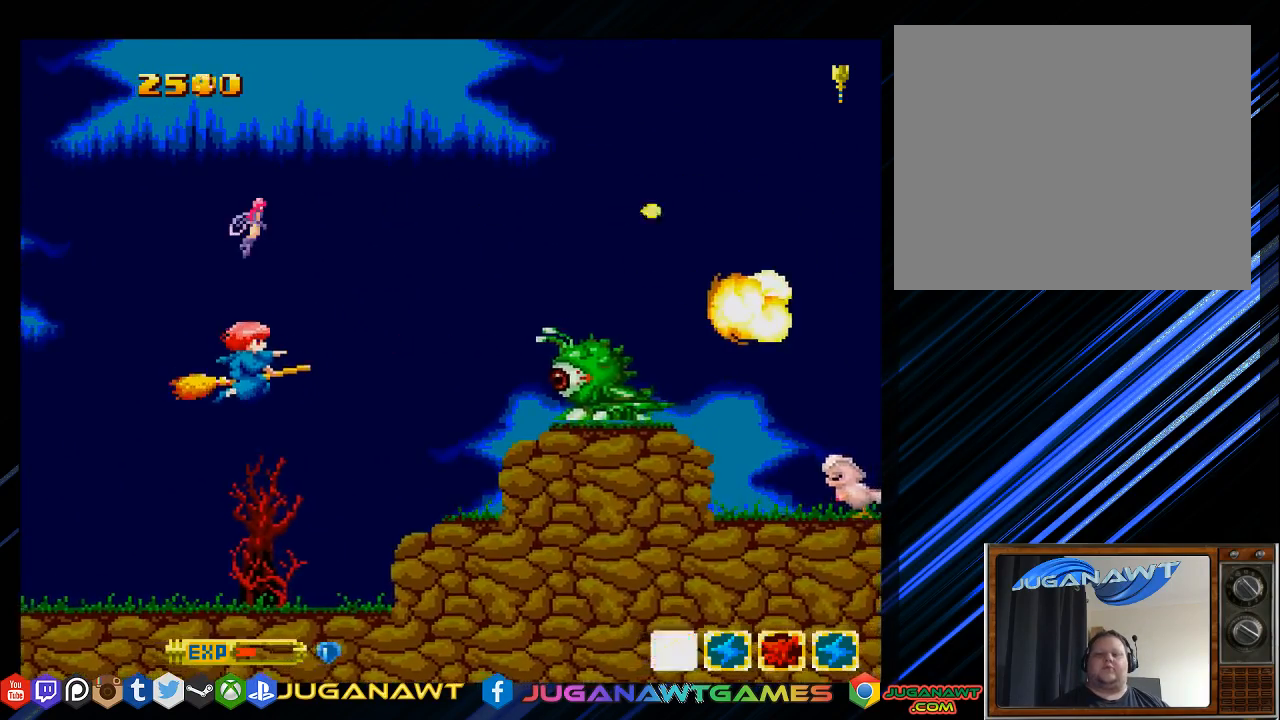
{"buttons": ["SQUARE"], "left_stick": "center", "right_stick": "center", "events": [[83, "DPAD_DOWN", "up"], [167, "DPAD_LEFT", "down"], [367, "DPAD_LEFT", "up"]]}
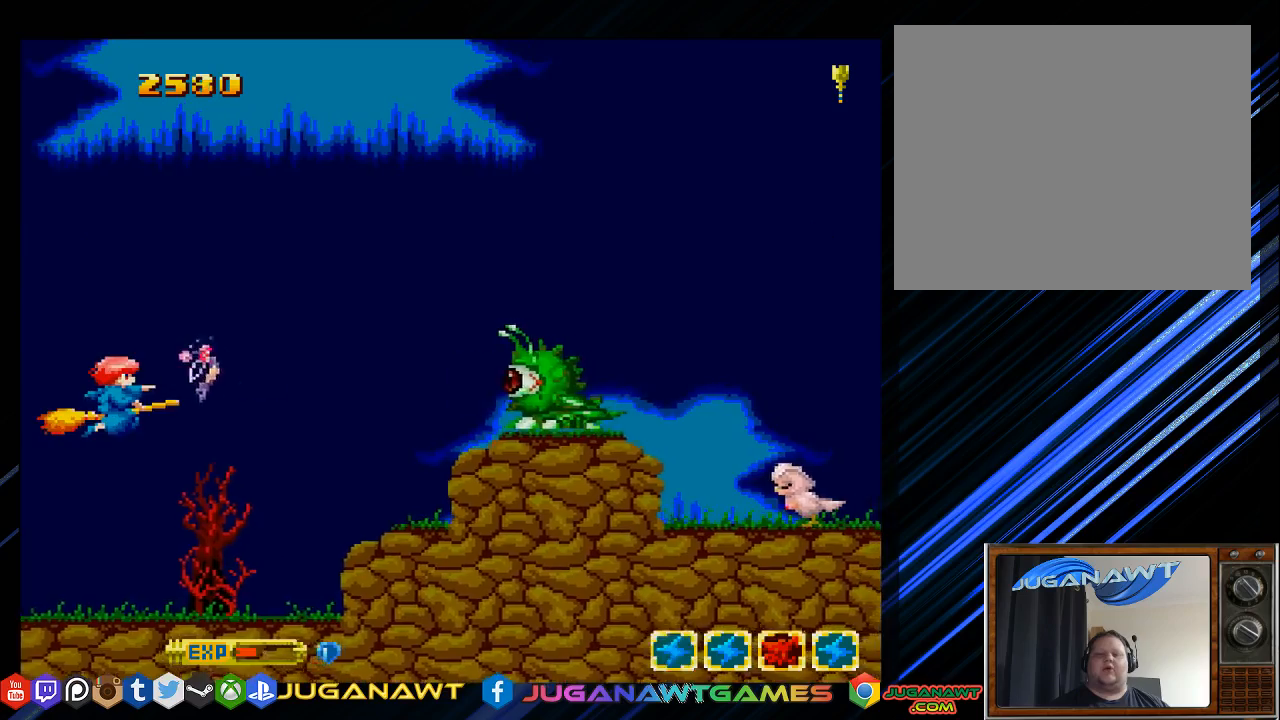
{"buttons": ["SQUARE", "DPAD_UP"], "left_stick": "center", "right_stick": "center", "events": [[167, "DPAD_UP", "down"], [300, "DPAD_UP", "up"], [367, "DPAD_UP", "down"]]}
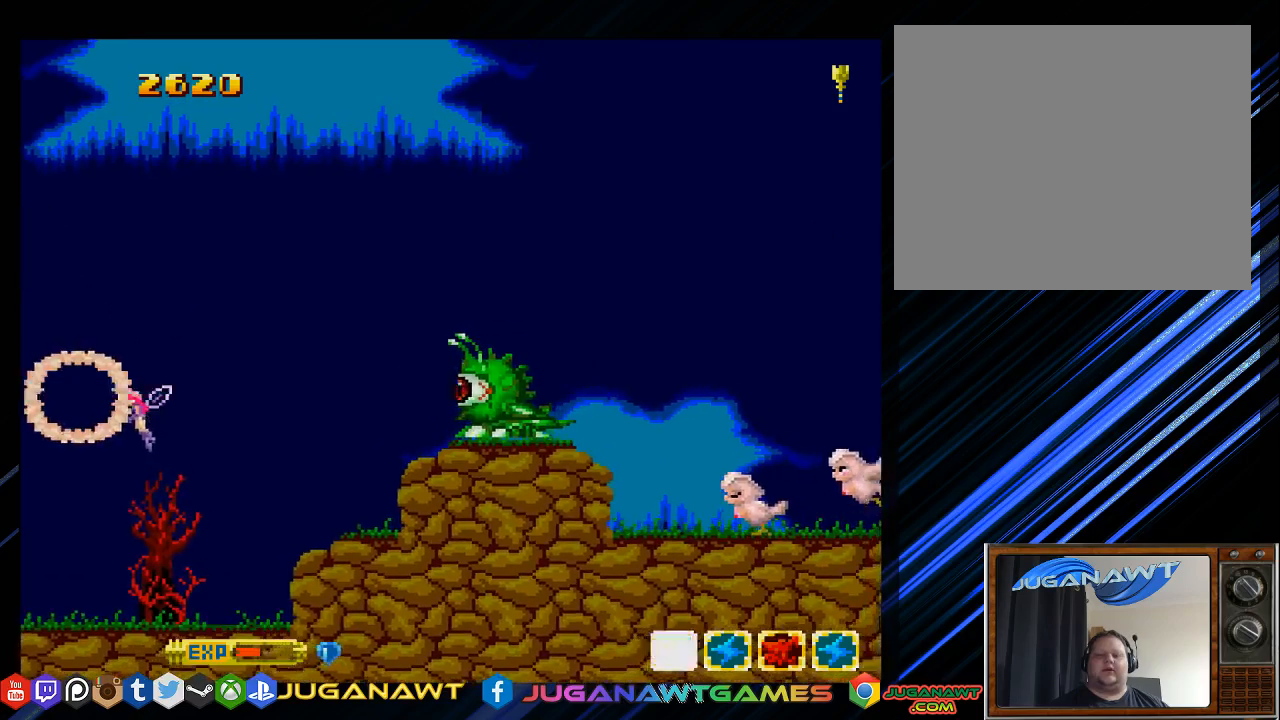
{"buttons": ["SQUARE"], "left_stick": "center", "right_stick": "center", "events": [[100, "DPAD_UP", "up"]]}
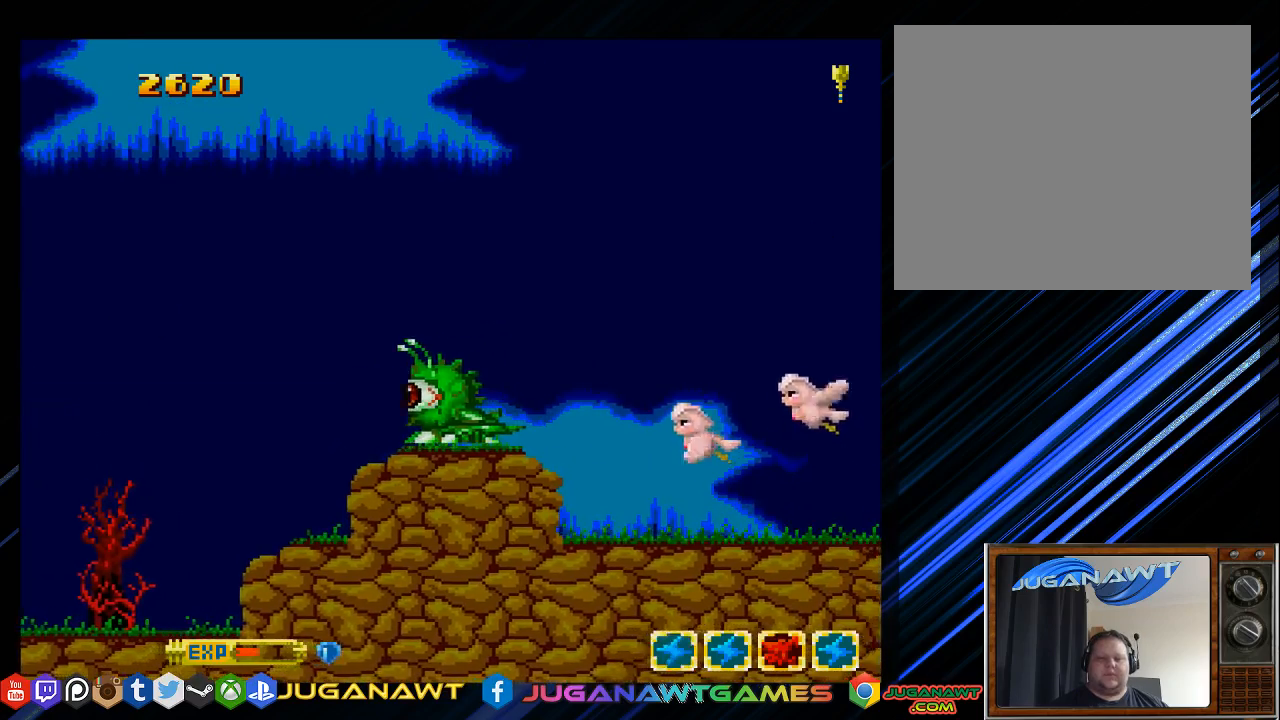
{"buttons": ["SQUARE"], "left_stick": "center", "right_stick": "center", "events": []}
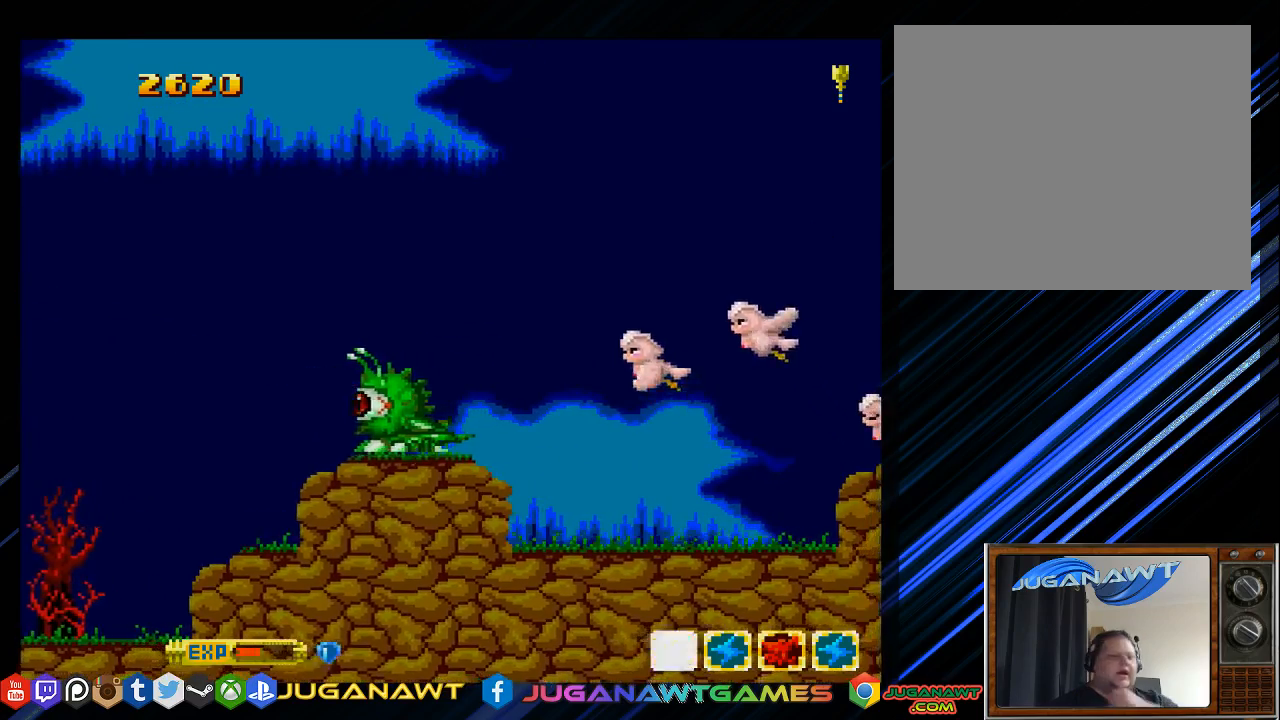
{"buttons": ["SQUARE"], "left_stick": "center", "right_stick": "center", "events": []}
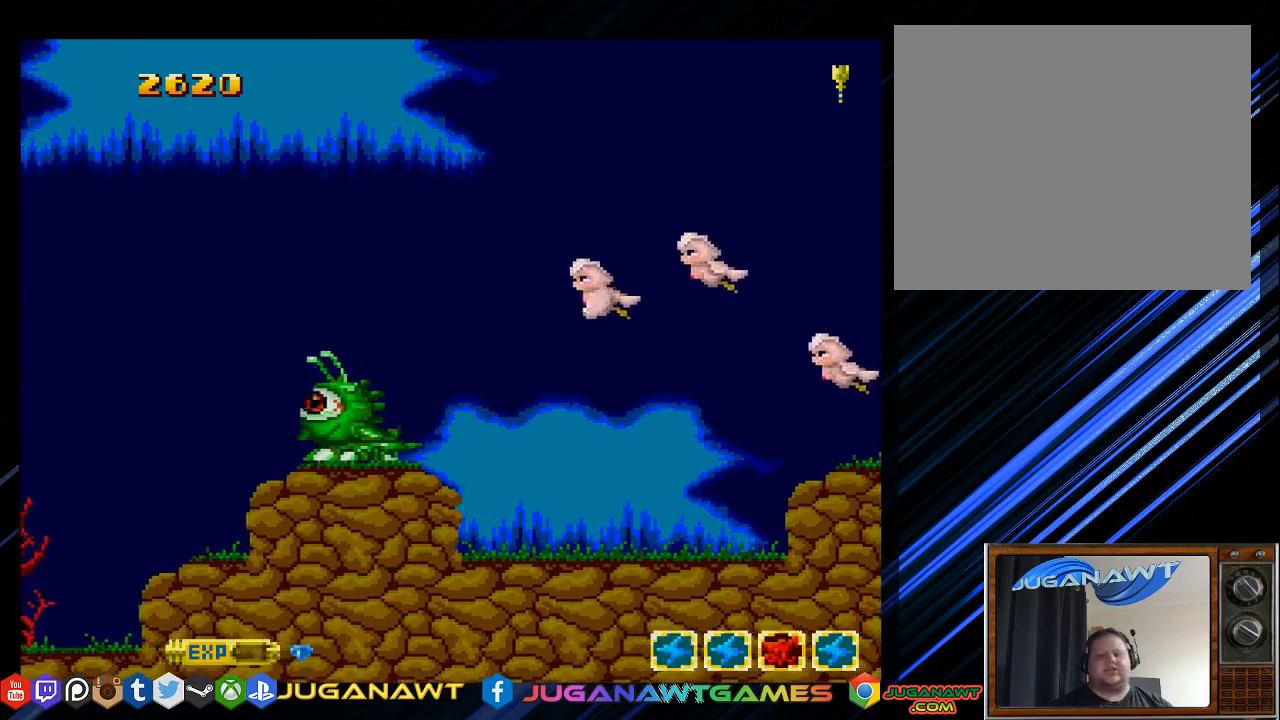
{"buttons": ["SQUARE"], "left_stick": "center", "right_stick": "center", "events": []}
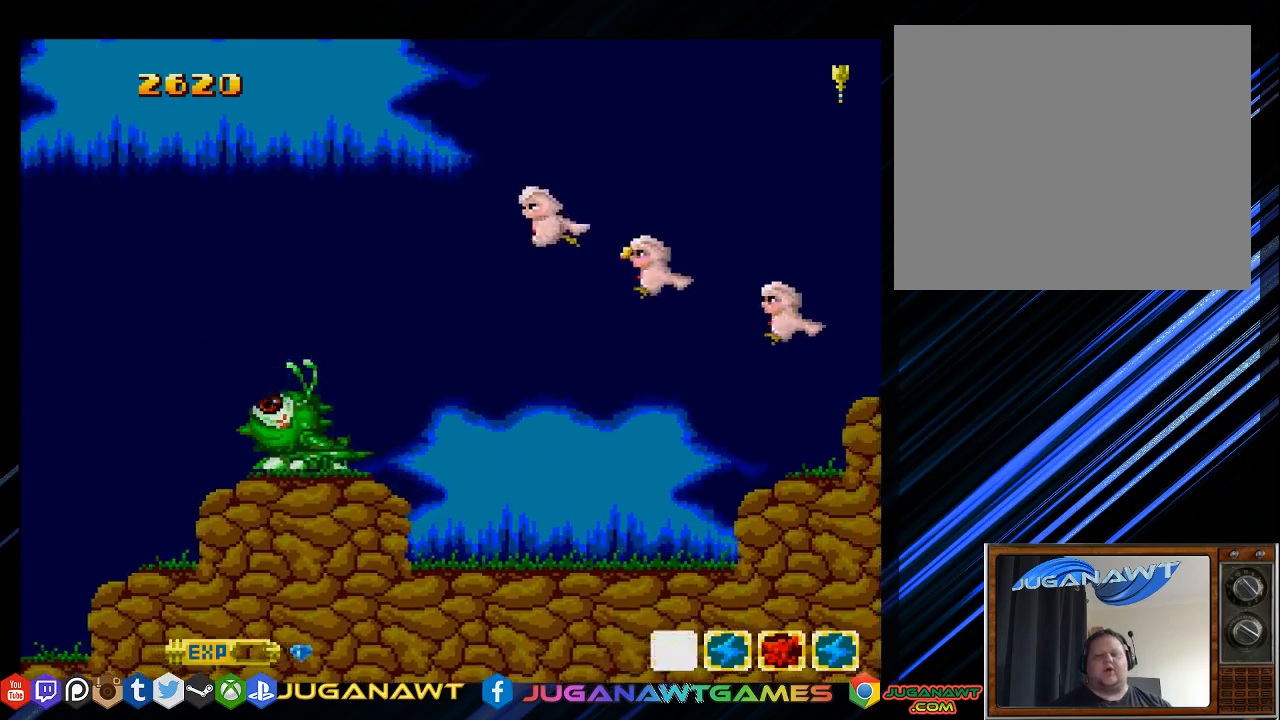
{"buttons": ["SQUARE"], "left_stick": "center", "right_stick": "center", "events": []}
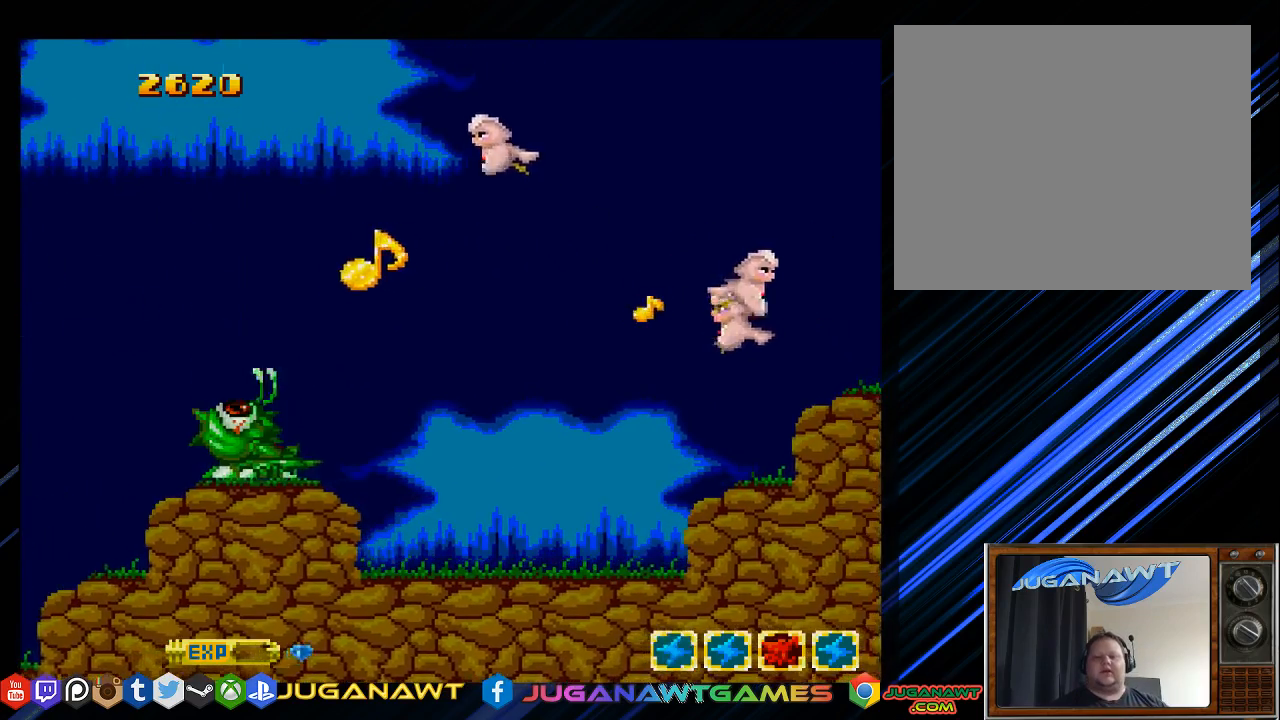
{"buttons": ["SQUARE", "DPAD_DOWN"], "left_stick": "center", "right_stick": "center", "events": [[50, "DPAD_DOWN", "down"], [50, "DPAD_RIGHT", "down"], [150, "DPAD_DOWN", "up"], [200, "DPAD_RIGHT", "up"], [450, "DPAD_DOWN", "down"]]}
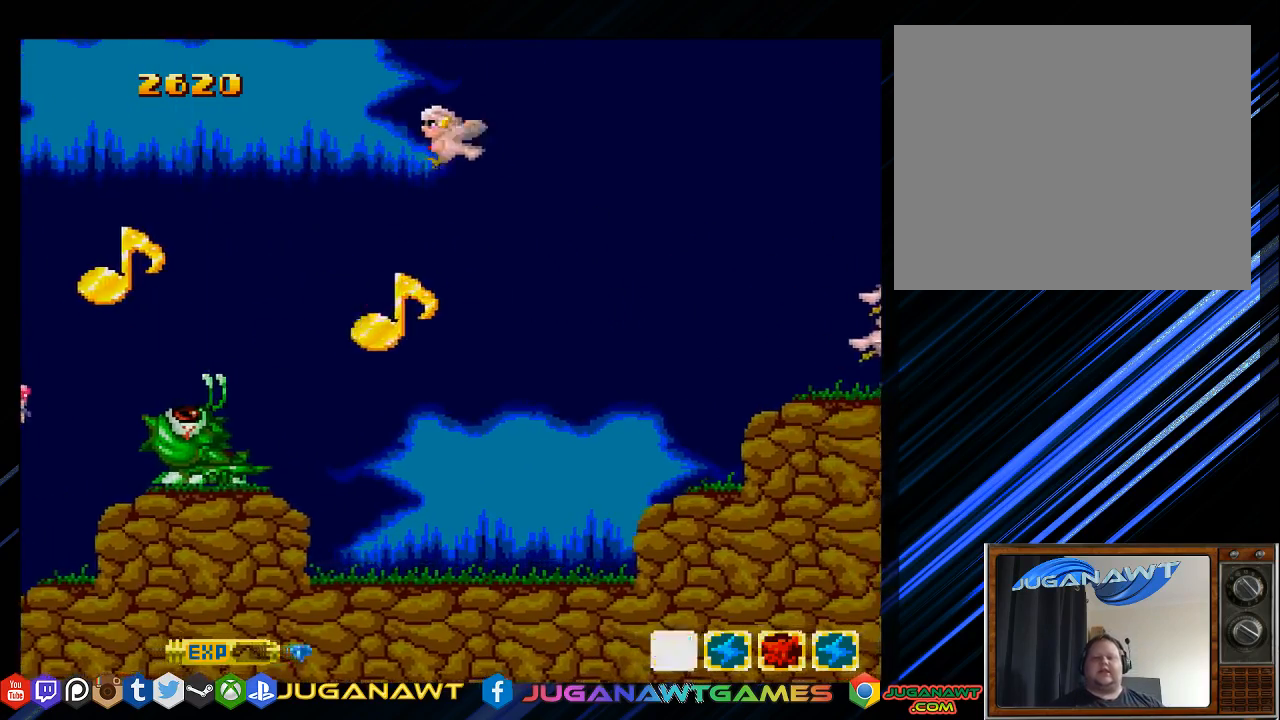
{"buttons": ["SQUARE", "DPAD_UP"], "left_stick": "center", "right_stick": "center", "events": [[100, "DPAD_LEFT", "down"], [233, "DPAD_DOWN", "up"], [233, "DPAD_UP", "down"], [300, "DPAD_LEFT", "up"]]}
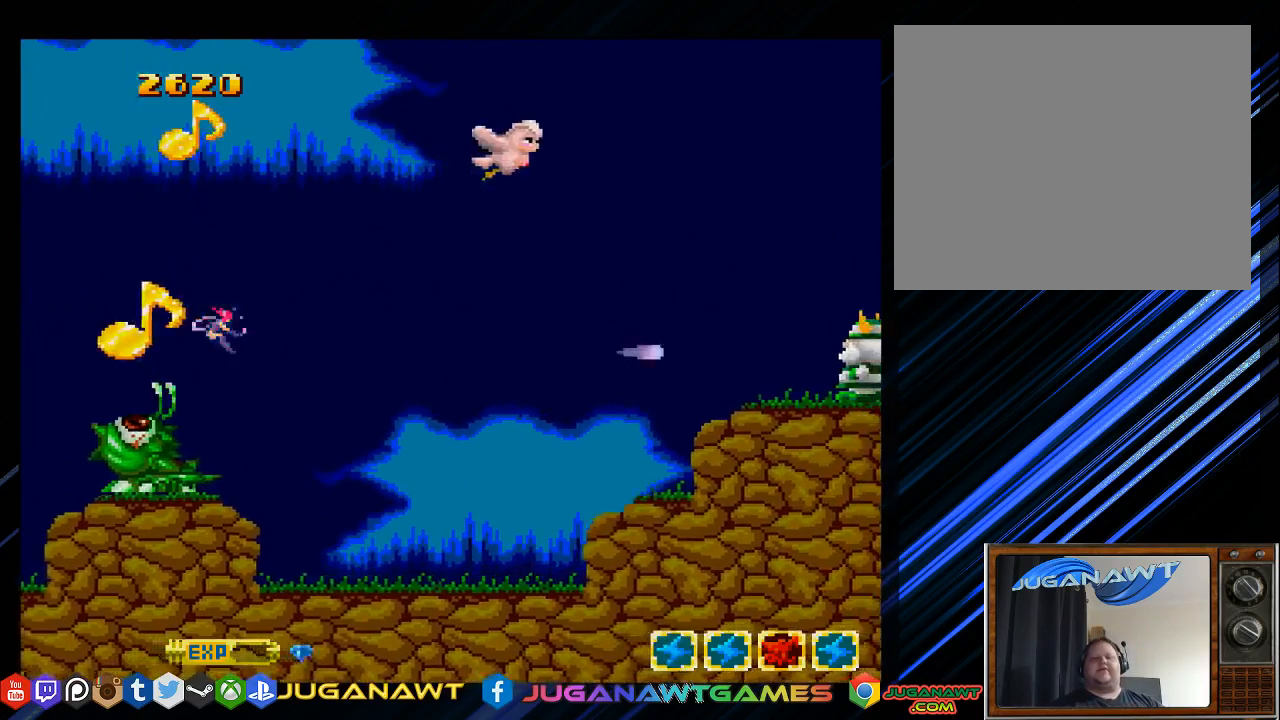
{"buttons": ["SQUARE", "DPAD_DOWN", "DPAD_RIGHT"], "left_stick": "center", "right_stick": "center", "events": [[333, "DPAD_RIGHT", "down"], [333, "DPAD_UP", "up"], [500, "DPAD_DOWN", "down"]]}
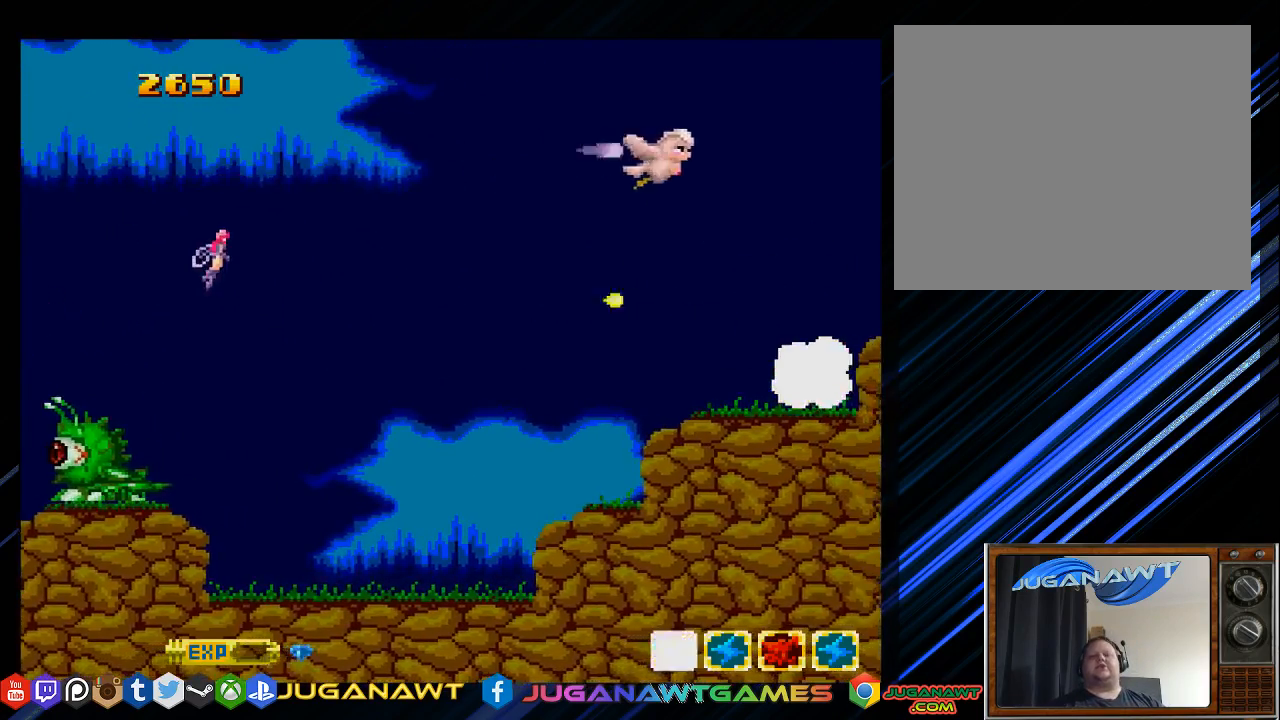
{"buttons": ["SQUARE", "DPAD_RIGHT"], "left_stick": "center", "right_stick": "center", "events": [[417, "DPAD_DOWN", "up"]]}
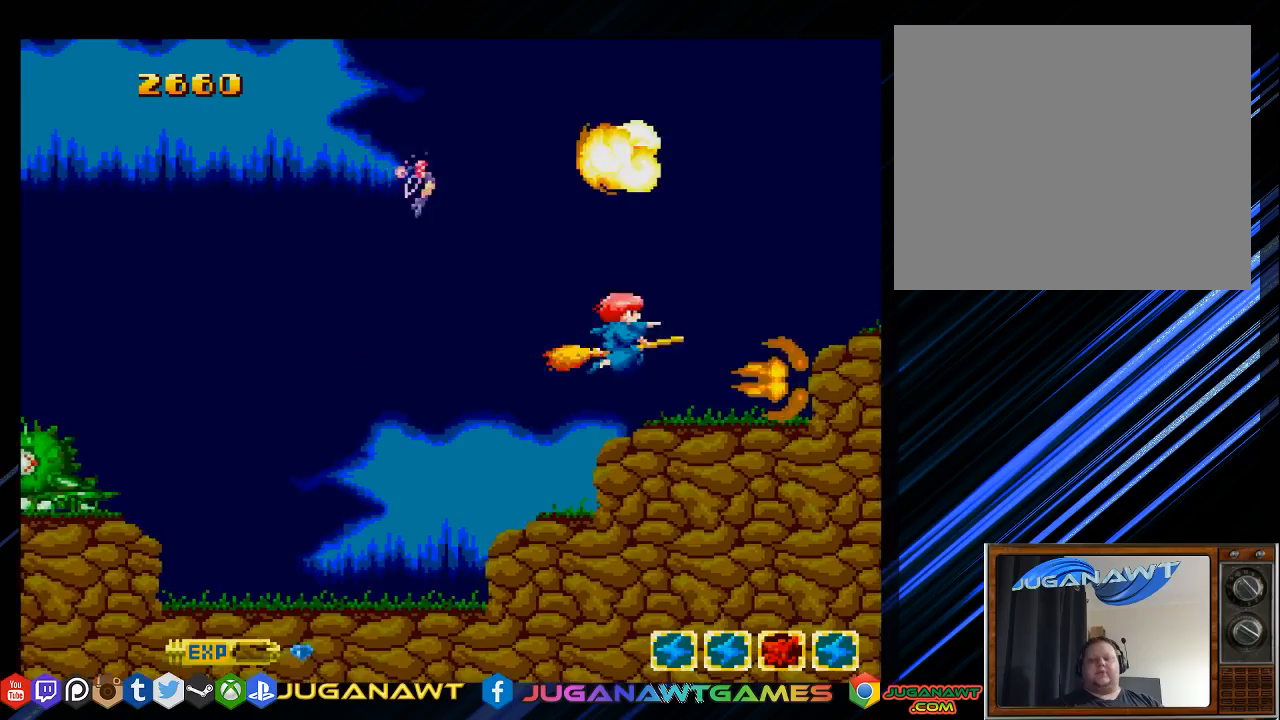
{"buttons": ["SQUARE", "DPAD_LEFT"], "left_stick": "center", "right_stick": "center", "events": [[33, "DPAD_RIGHT", "up"], [33, "DPAD_UP", "down"], [283, "DPAD_LEFT", "down"], [383, "DPAD_UP", "up"]]}
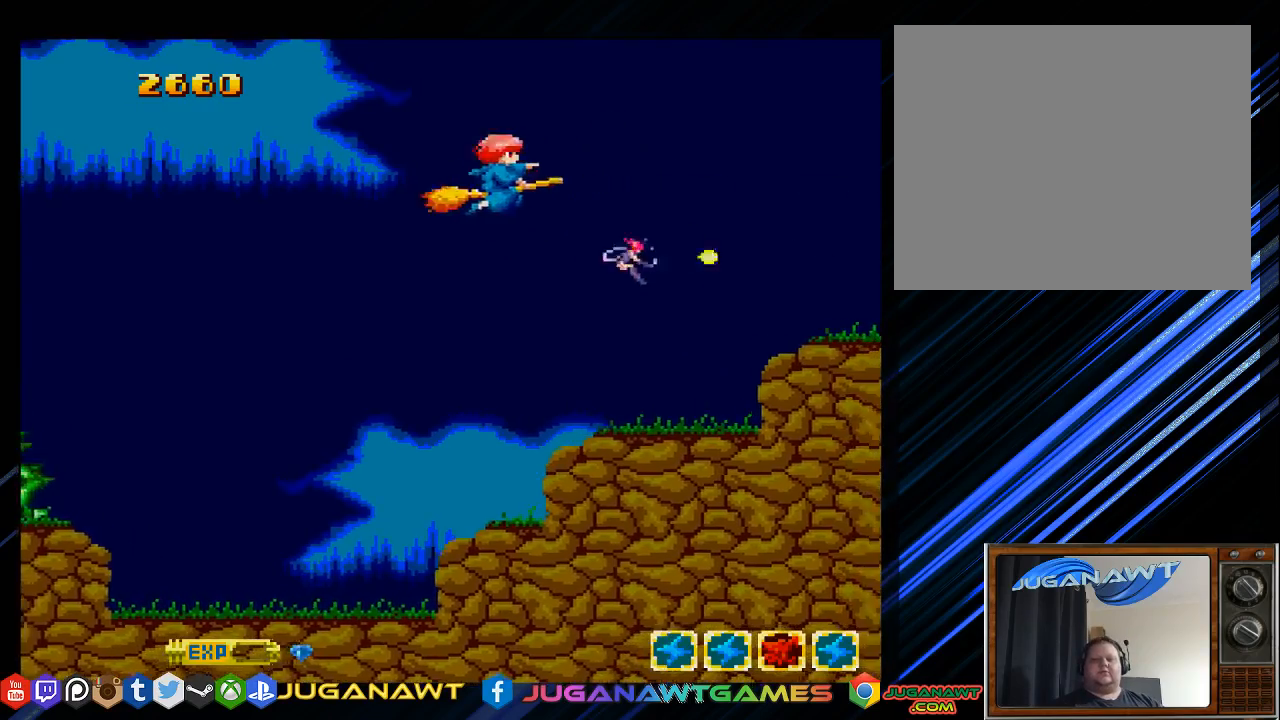
{"buttons": ["SQUARE", "DPAD_DOWN"], "left_stick": "center", "right_stick": "center", "events": [[50, "DPAD_LEFT", "up"], [83, "DPAD_DOWN", "down"], [150, "DPAD_DOWN", "up"], [350, "DPAD_DOWN", "down"]]}
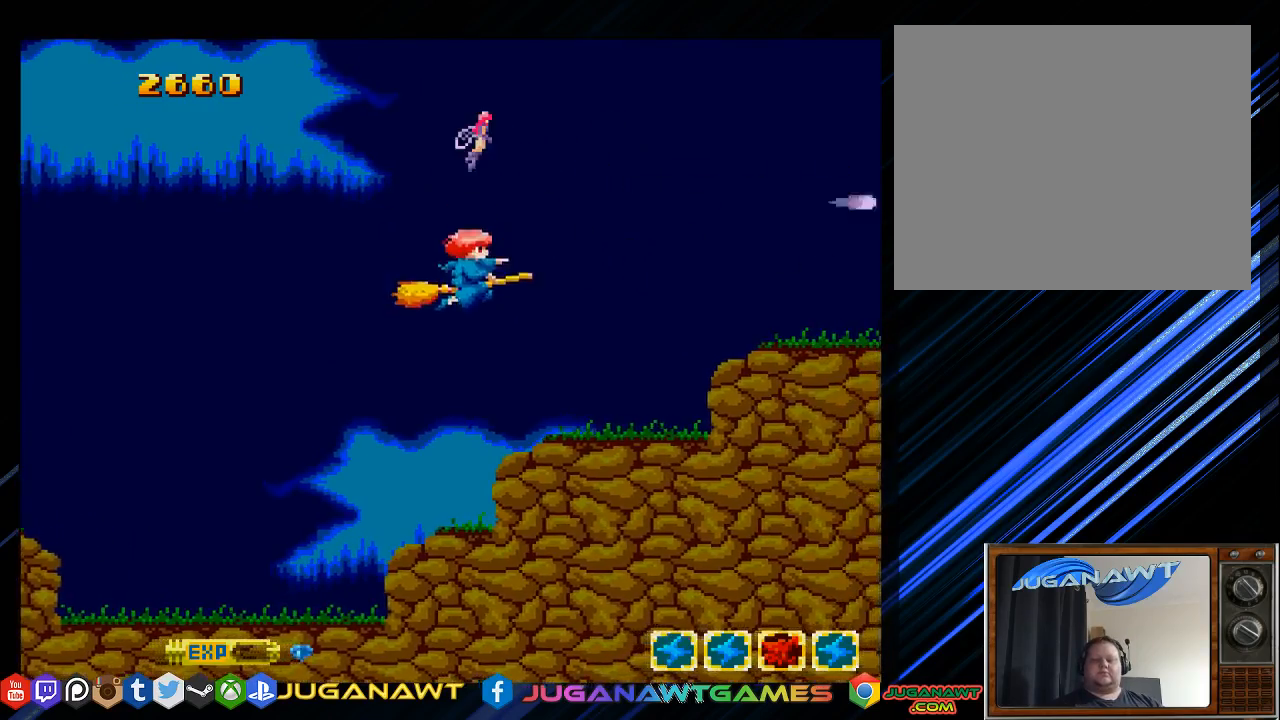
{"buttons": ["SQUARE", "DPAD_UP"], "left_stick": "center", "right_stick": "center", "events": [[150, "DPAD_DOWN", "up"], [417, "DPAD_UP", "down"]]}
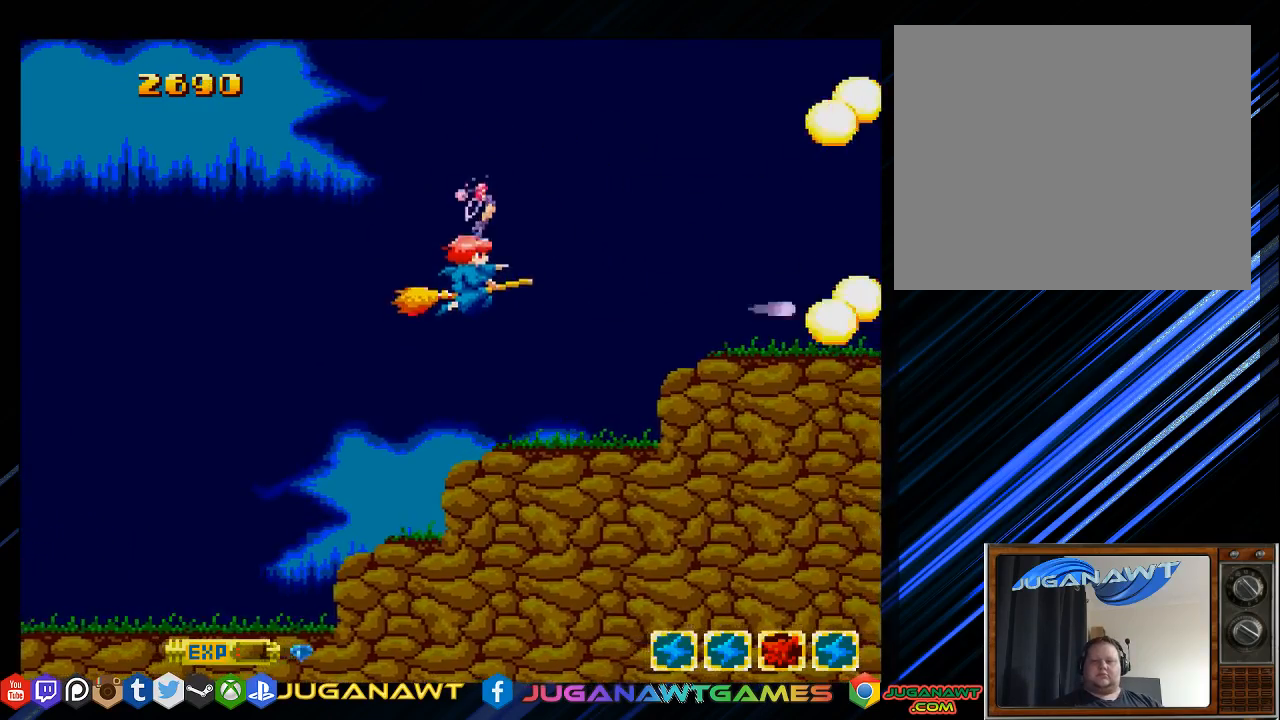
{"buttons": ["SQUARE", "DPAD_UP"], "left_stick": "center", "right_stick": "center", "events": [[50, "DPAD_UP", "up"], [333, "DPAD_UP", "down"], [433, "DPAD_LEFT", "down"], [467, "DPAD_LEFT", "up"]]}
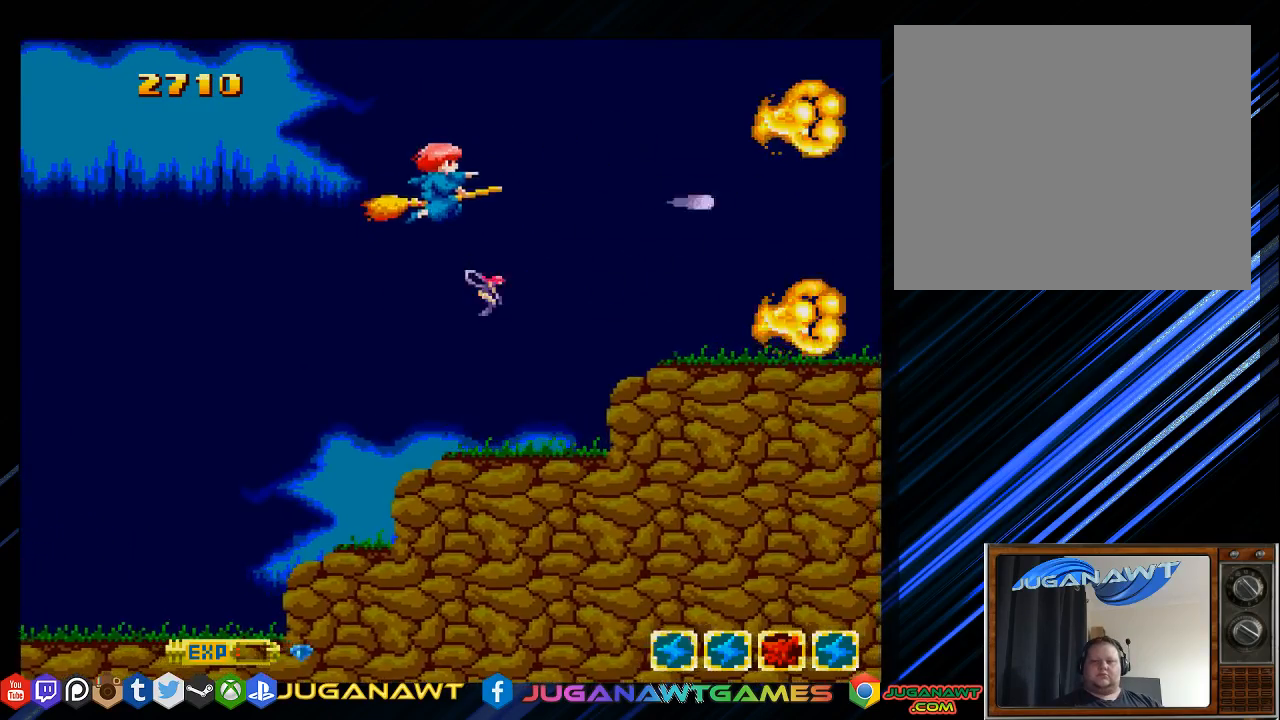
{"buttons": ["SQUARE", "DPAD_DOWN"], "left_stick": "center", "right_stick": "center", "events": [[67, "DPAD_UP", "up"], [267, "DPAD_DOWN", "down"]]}
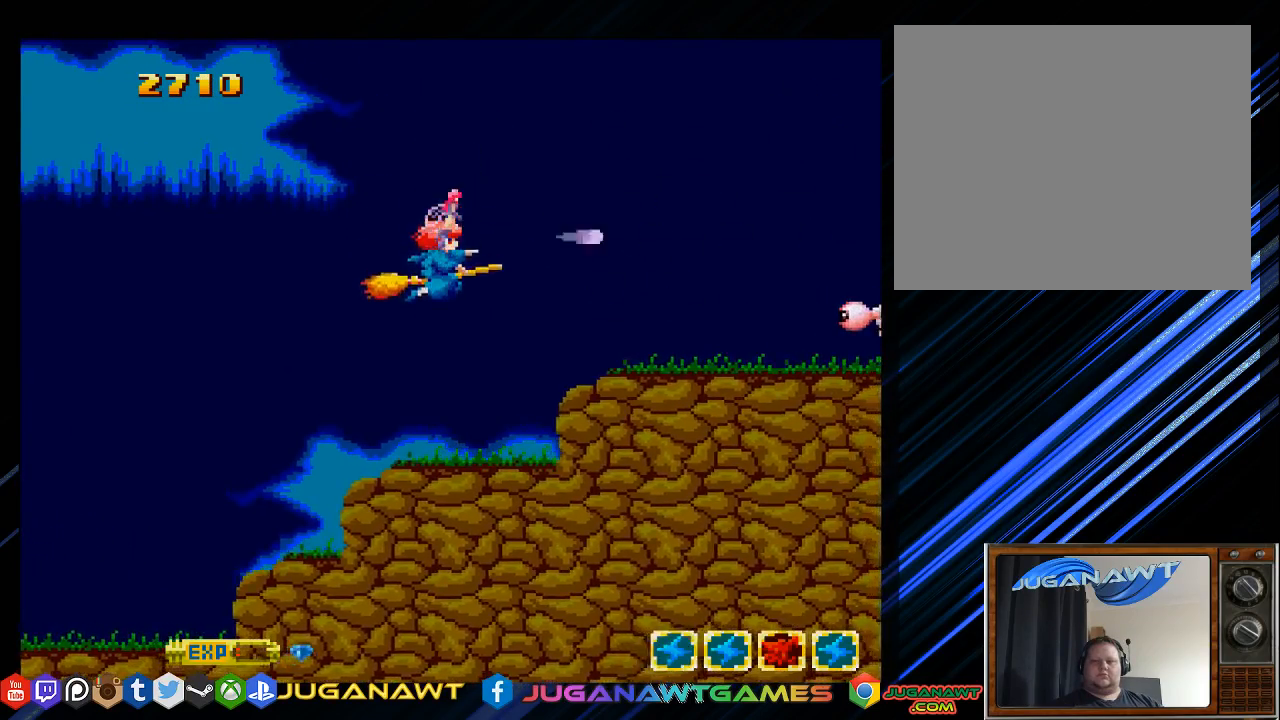
{"buttons": ["SQUARE"], "left_stick": "center", "right_stick": "center", "events": [[133, "DPAD_DOWN", "up"]]}
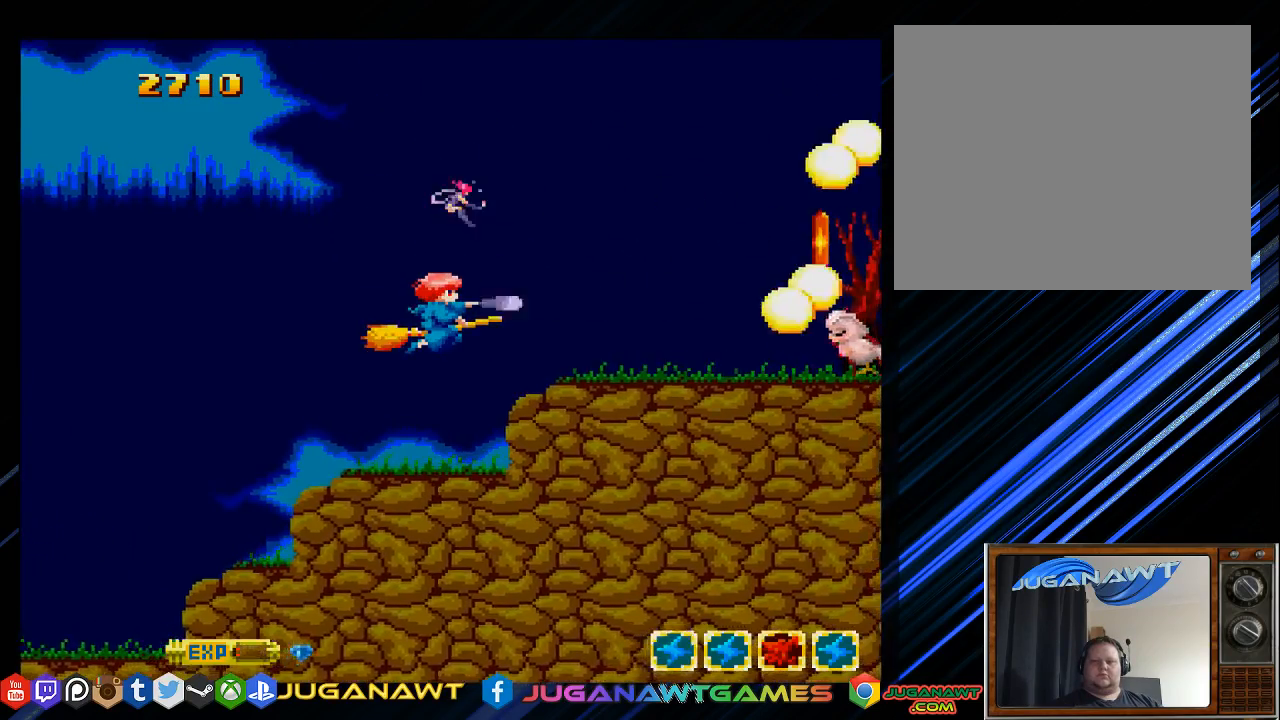
{"buttons": ["SQUARE", "DPAD_DOWN"], "left_stick": "center", "right_stick": "center", "events": [[450, "DPAD_DOWN", "down"]]}
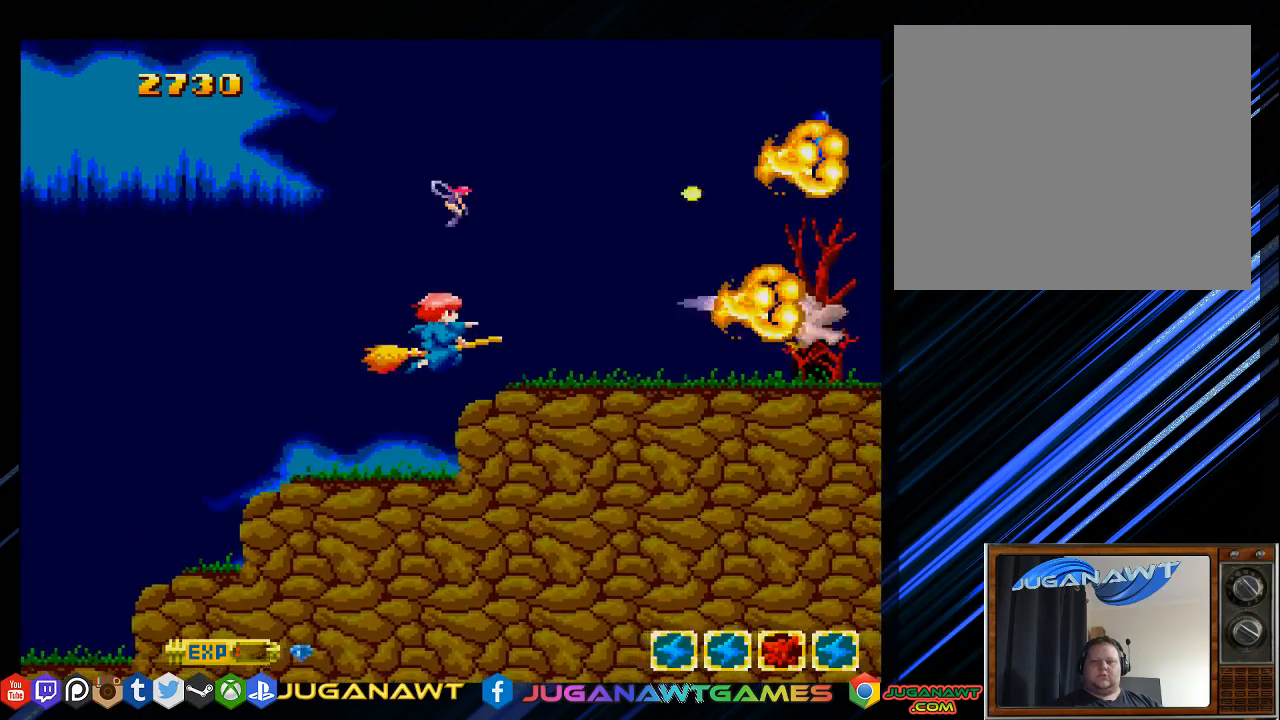
{"buttons": ["SQUARE", "DPAD_RIGHT"], "left_stick": "center", "right_stick": "center", "events": [[17, "DPAD_DOWN", "up"], [283, "DPAD_RIGHT", "down"]]}
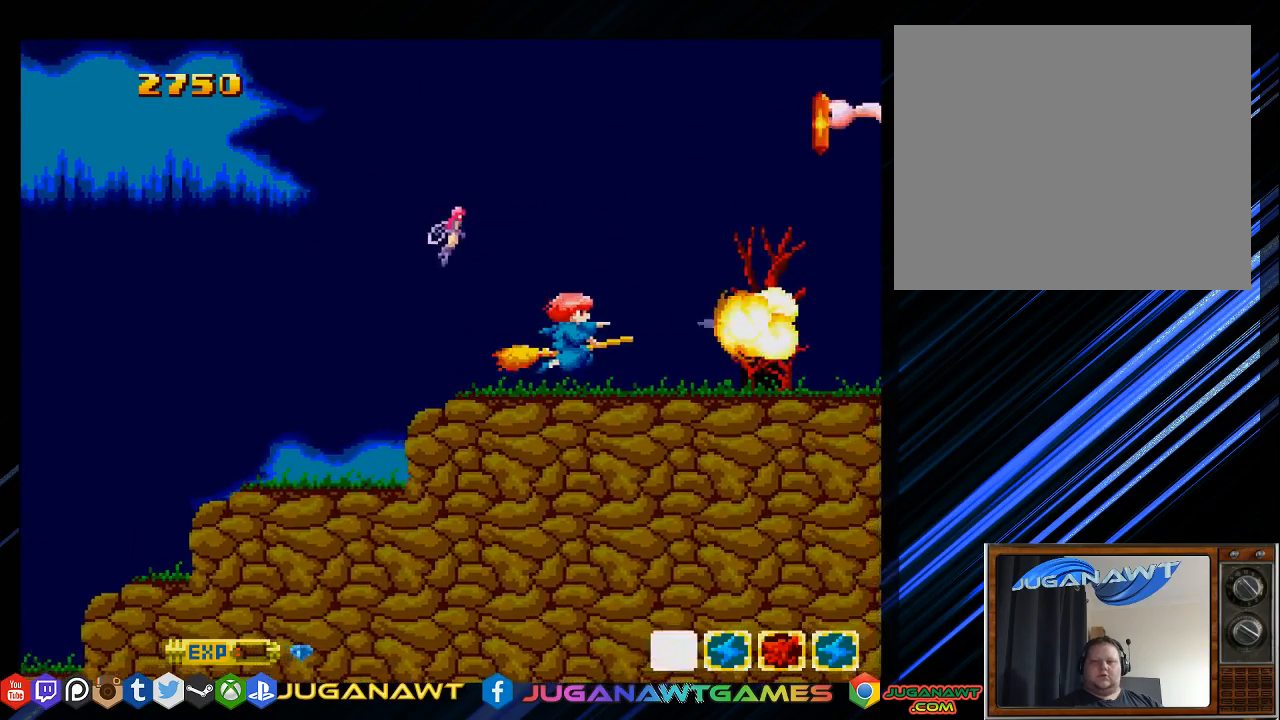
{"buttons": ["DPAD_RIGHT"], "left_stick": "center", "right_stick": "center", "events": [[483, "SQUARE", "up"]]}
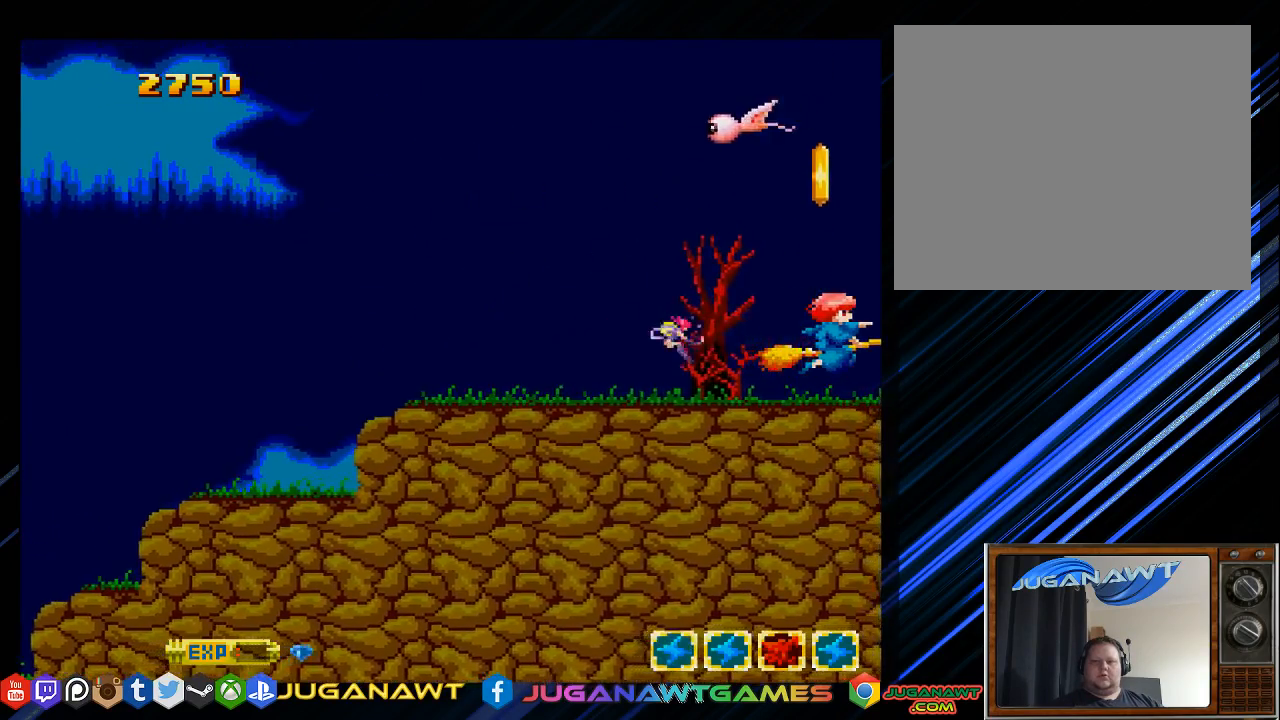
{"buttons": ["DPAD_RIGHT"], "left_stick": "center", "right_stick": "center", "events": [[17, "DPAD_RIGHT", "up"], [83, "DPAD_LEFT", "down"], [250, "DPAD_LEFT", "up"], [383, "DPAD_RIGHT", "down"]]}
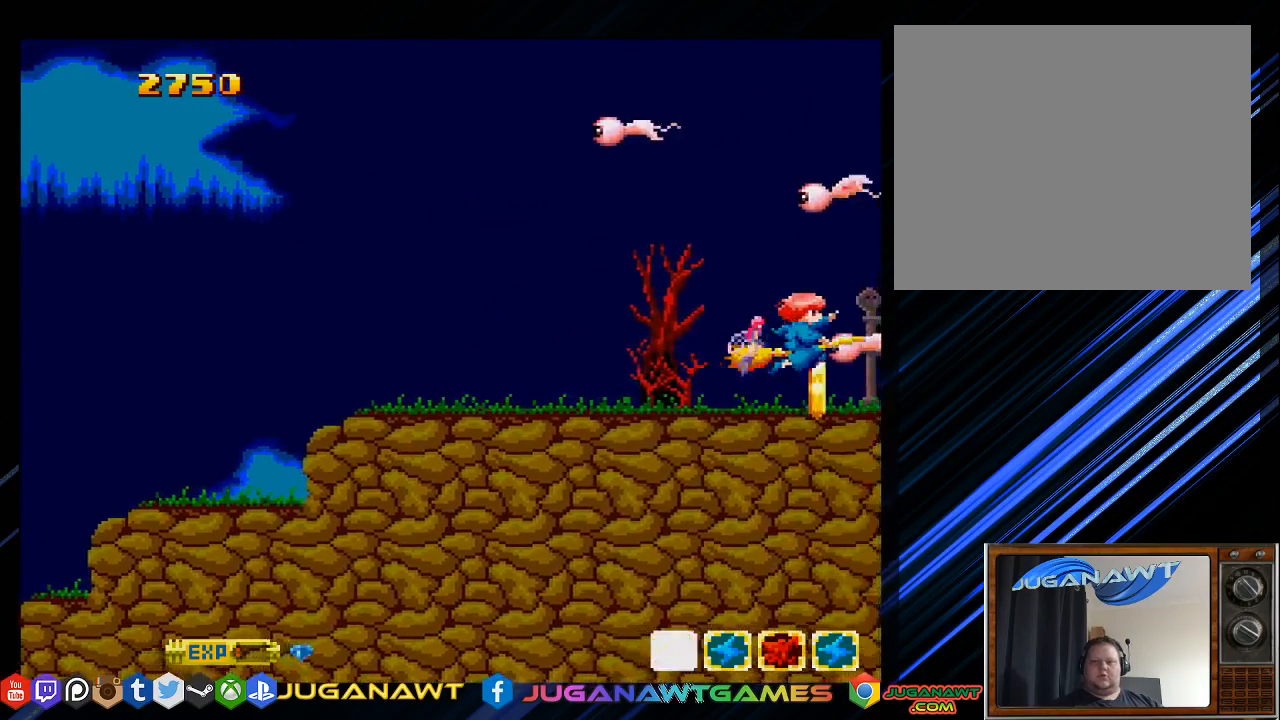
{"buttons": ["SQUARE"], "left_stick": "center", "right_stick": "center", "events": [[117, "DPAD_DOWN", "down"], [117, "SQUARE", "down"], [133, "DPAD_RIGHT", "up"], [167, "DPAD_LEFT", "down"], [500, "DPAD_DOWN", "up"], [500, "DPAD_LEFT", "up"]]}
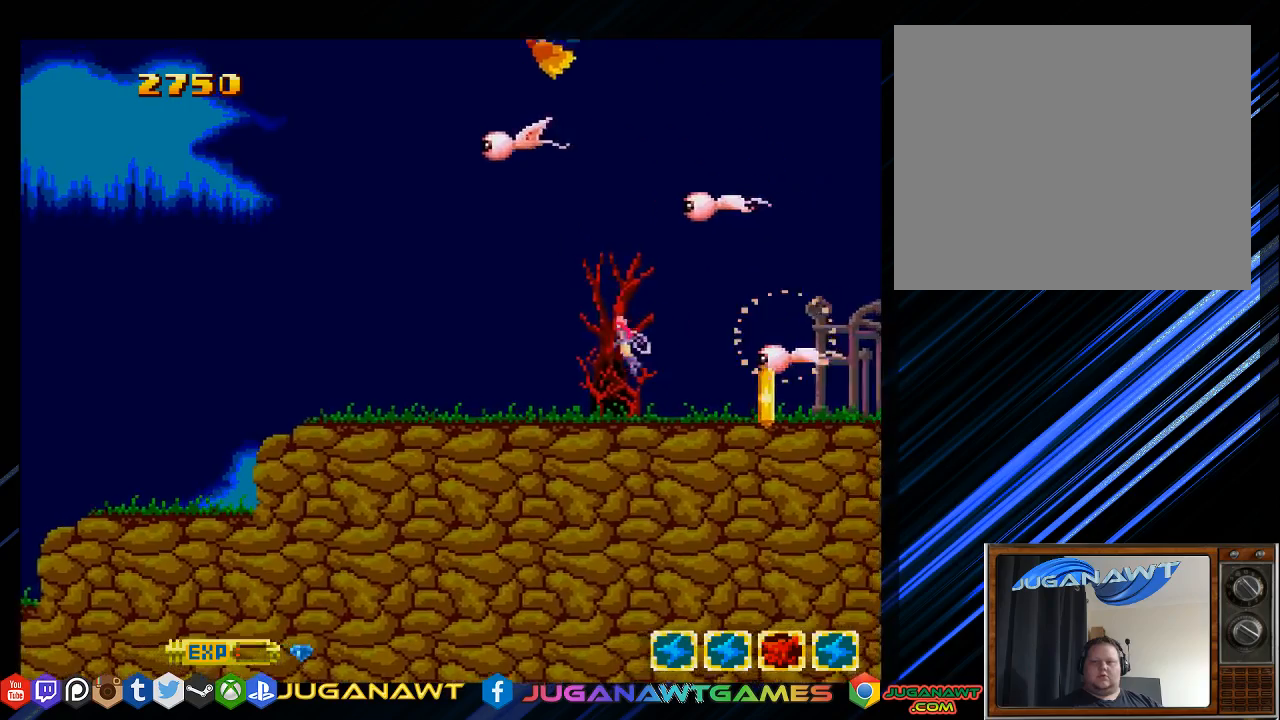
{"buttons": ["SQUARE"], "left_stick": "center", "right_stick": "center", "events": [[233, "TRIANGLE", "down"], [367, "TRIANGLE", "up"]]}
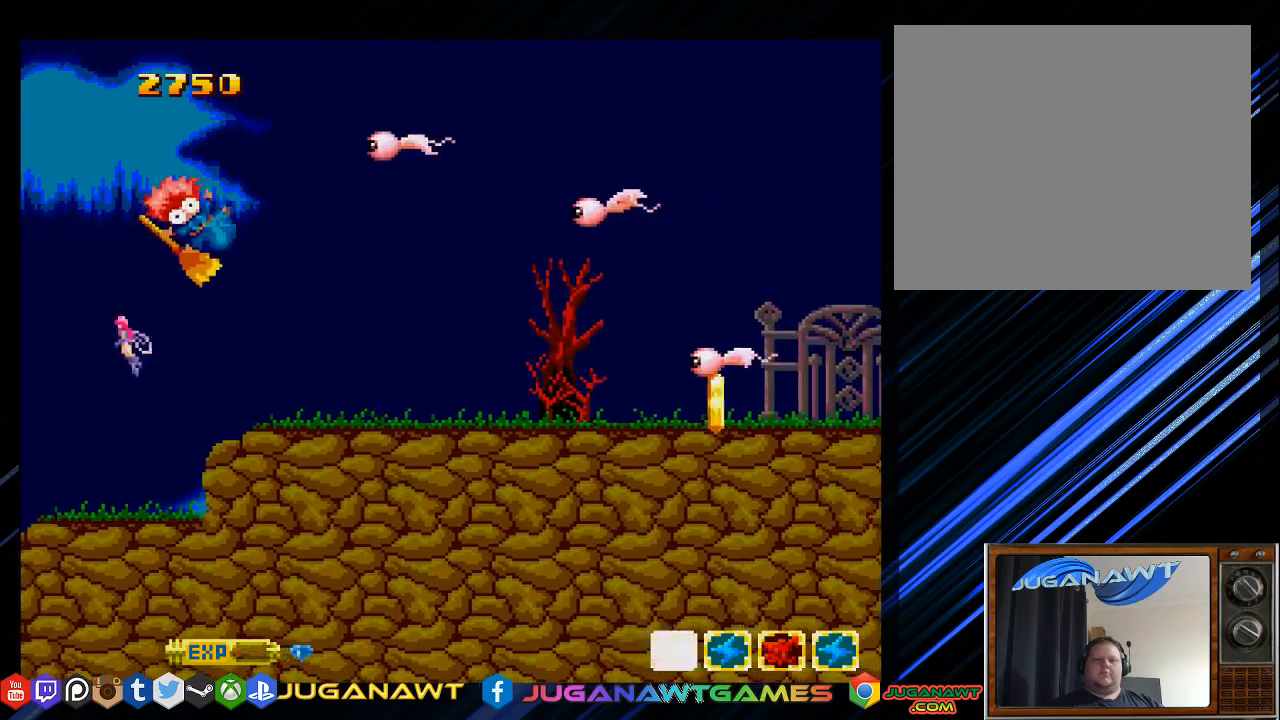
{"buttons": ["SQUARE", "DPAD_RIGHT"], "left_stick": "center", "right_stick": "center", "events": [[500, "DPAD_RIGHT", "down"]]}
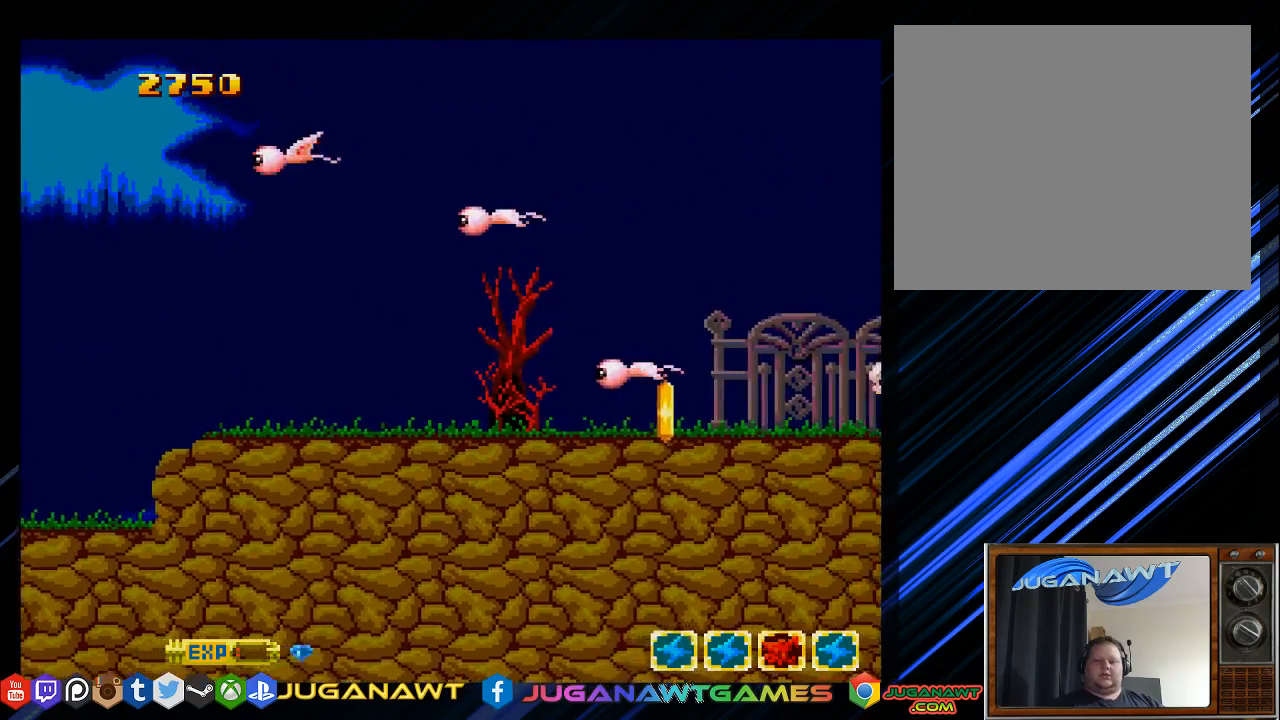
{"buttons": ["SQUARE", "TRIANGLE", "DPAD_RIGHT"], "left_stick": "center", "right_stick": "center", "events": [[417, "TRIANGLE", "down"]]}
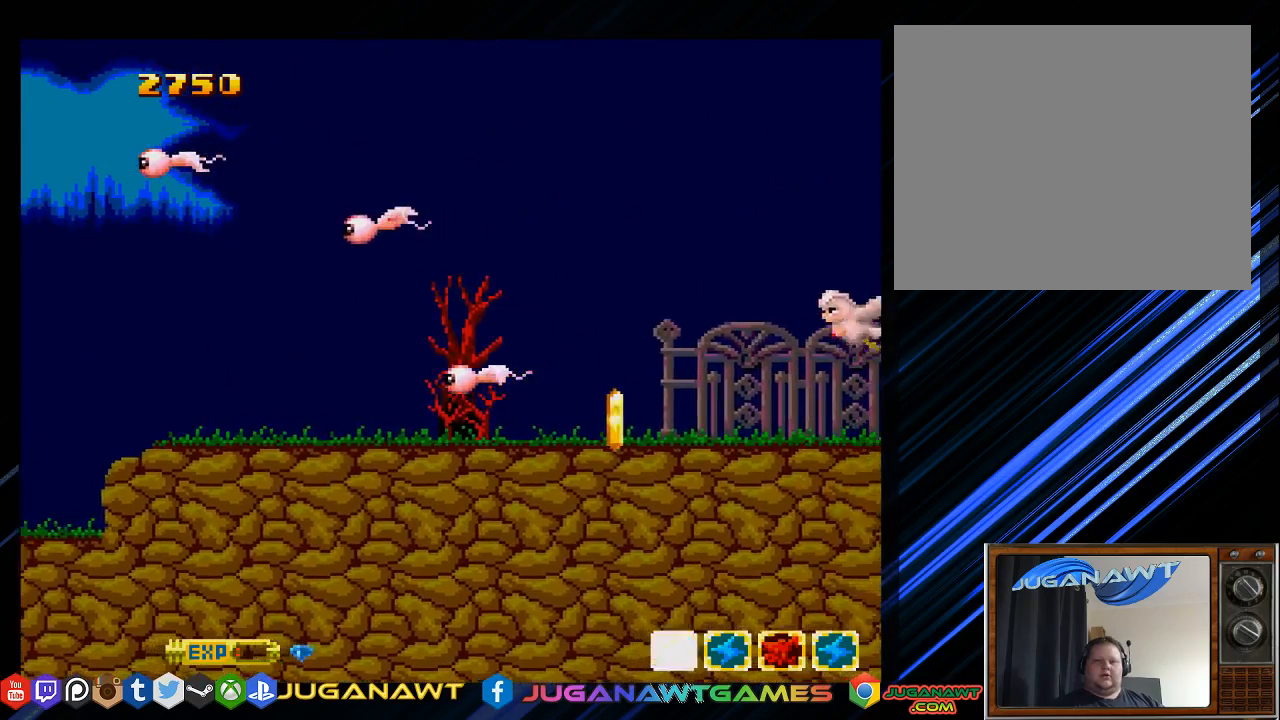
{"buttons": ["SQUARE", "DPAD_RIGHT"], "left_stick": "center", "right_stick": "center", "events": [[50, "TRIANGLE", "up"]]}
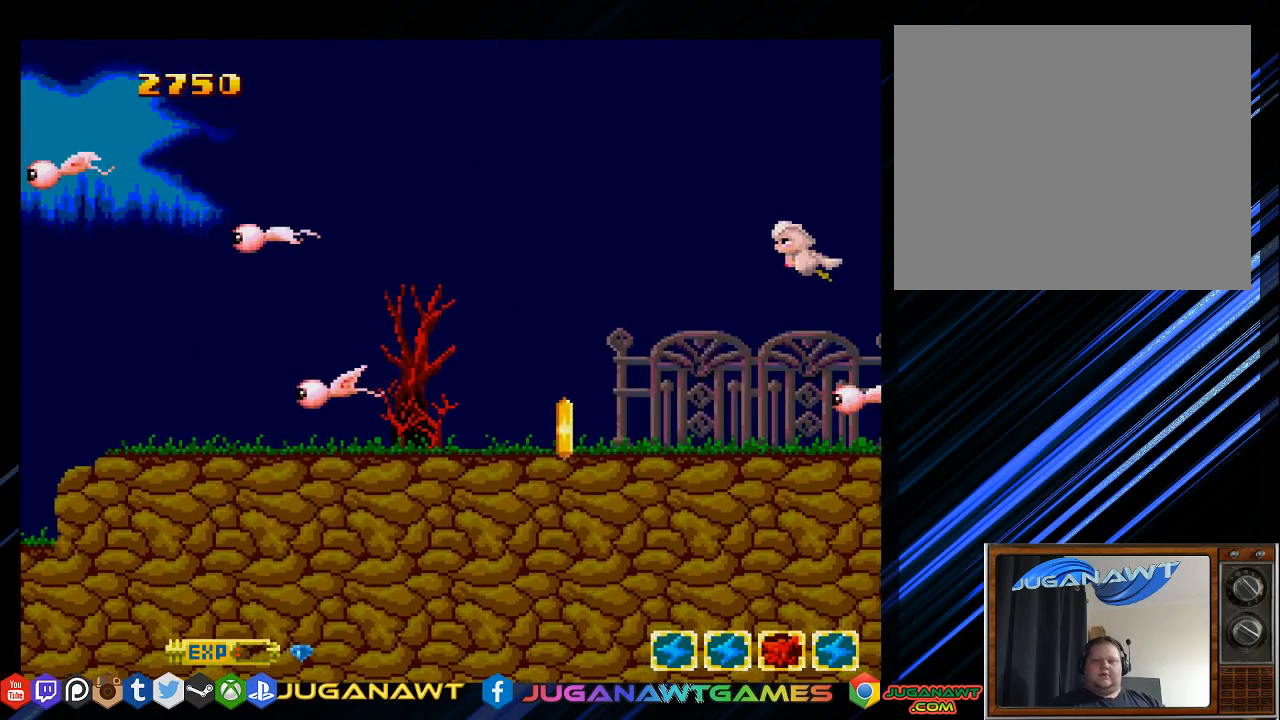
{"buttons": [], "left_stick": "center", "right_stick": "center", "events": [[450, "DPAD_RIGHT", "up"], [483, "SQUARE", "up"]]}